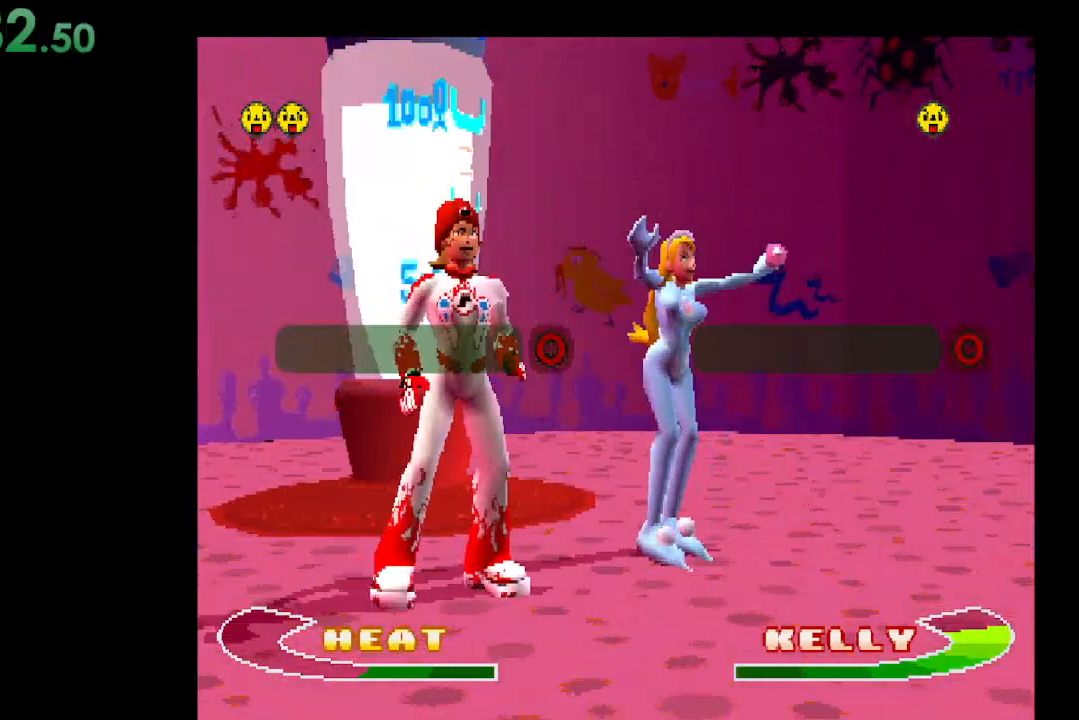
Gameplay with a controller (Xbox layout); each line is a JSON object with the inputs held at the frame after it. "events" lists button and stick changes between this image and that frame as [ms after this image, input, new state], when the widget could be followed in between. Not read: left_stick right_stick.
{"buttons": [], "events": [[233, "B", "down"], [367, "B", "up"]]}
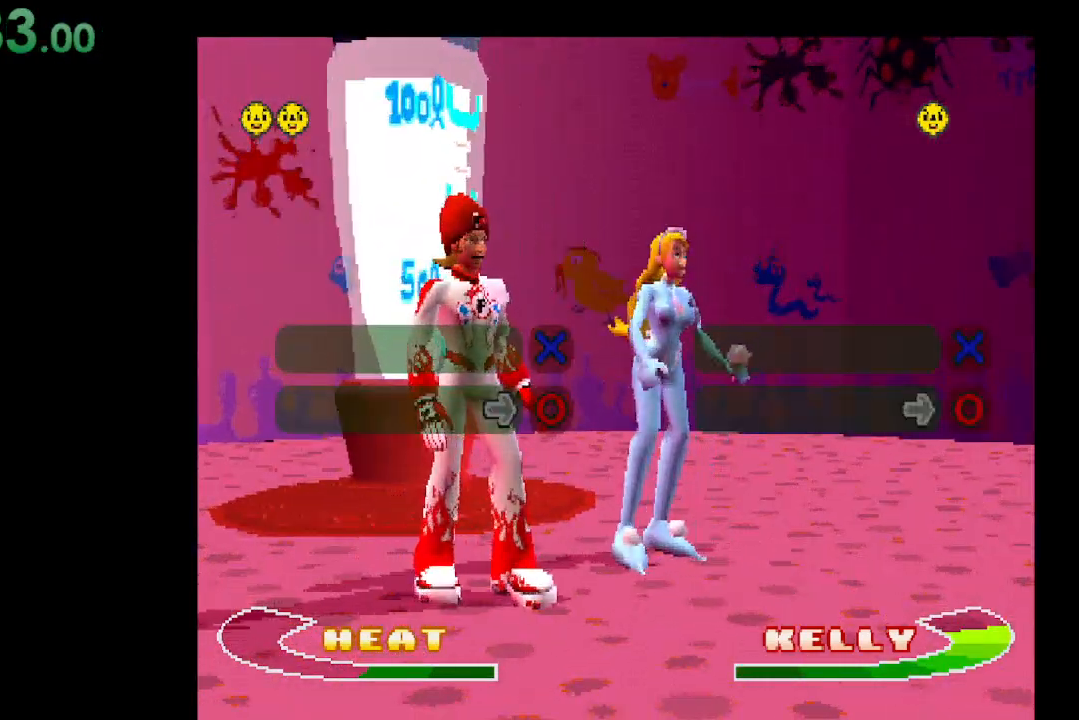
{"buttons": ["DPAD_RIGHT"], "events": [[467, "DPAD_RIGHT", "down"]]}
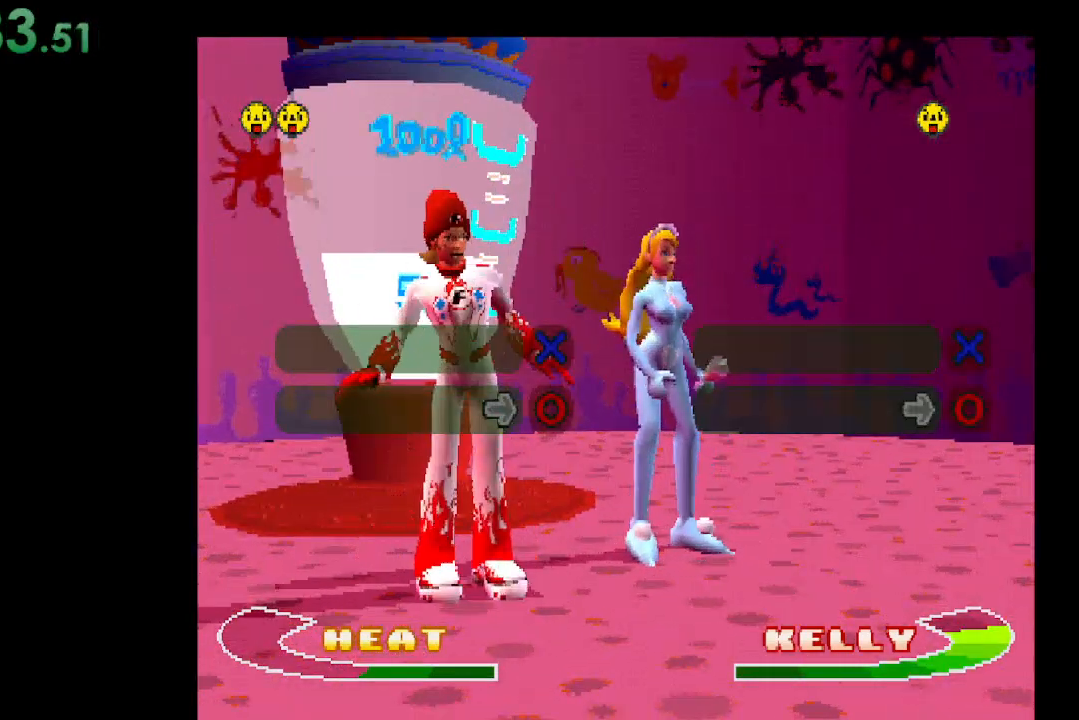
{"buttons": [], "events": [[67, "DPAD_RIGHT", "up"]]}
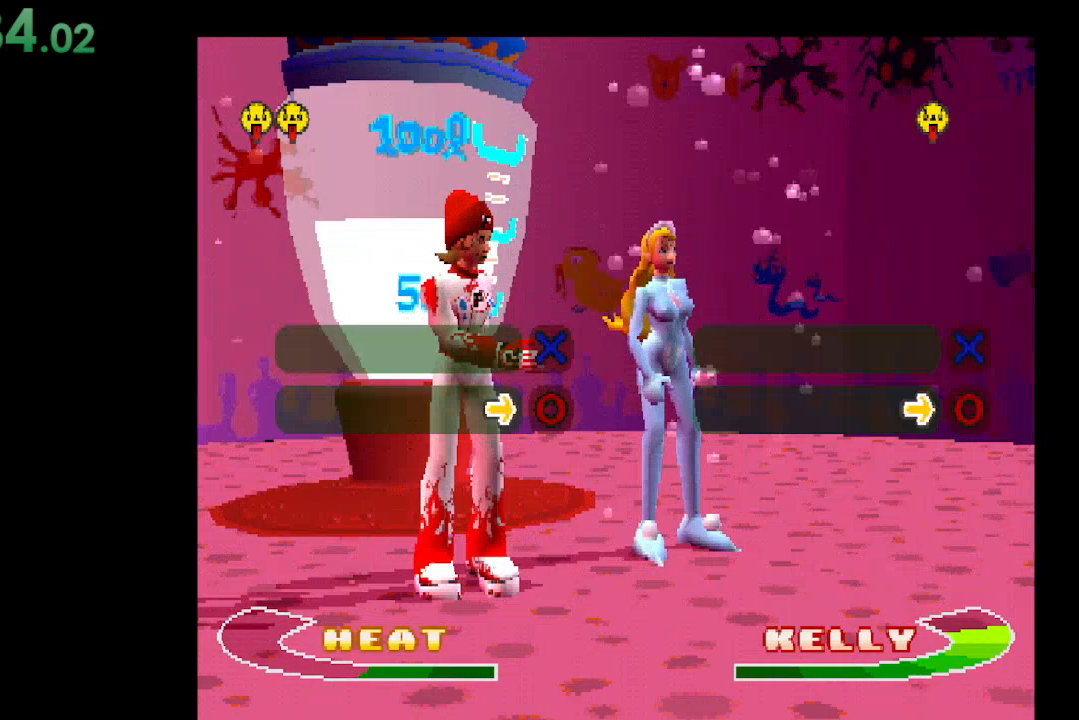
{"buttons": [], "events": []}
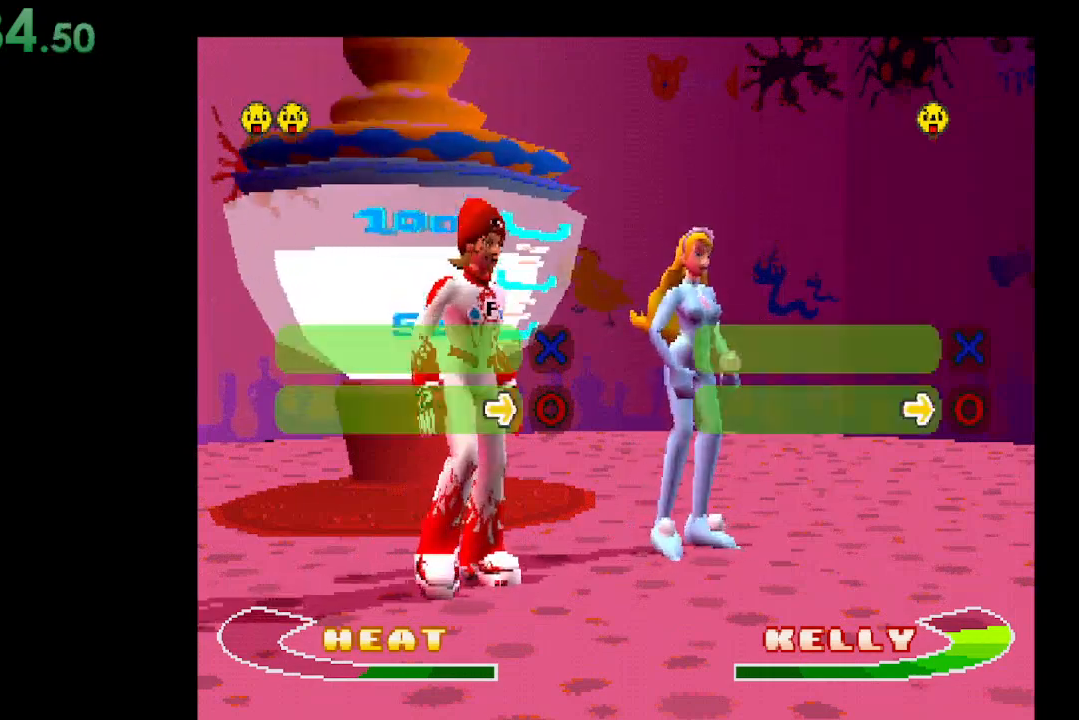
{"buttons": ["B"], "events": [[500, "B", "down"]]}
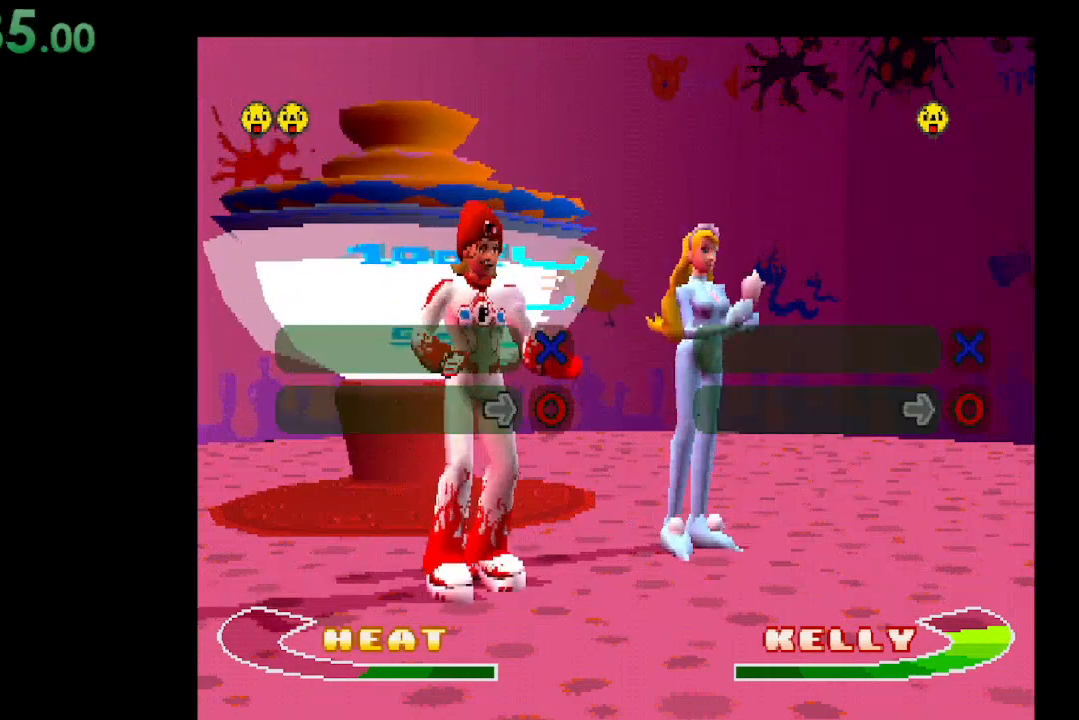
{"buttons": [], "events": [[133, "B", "up"]]}
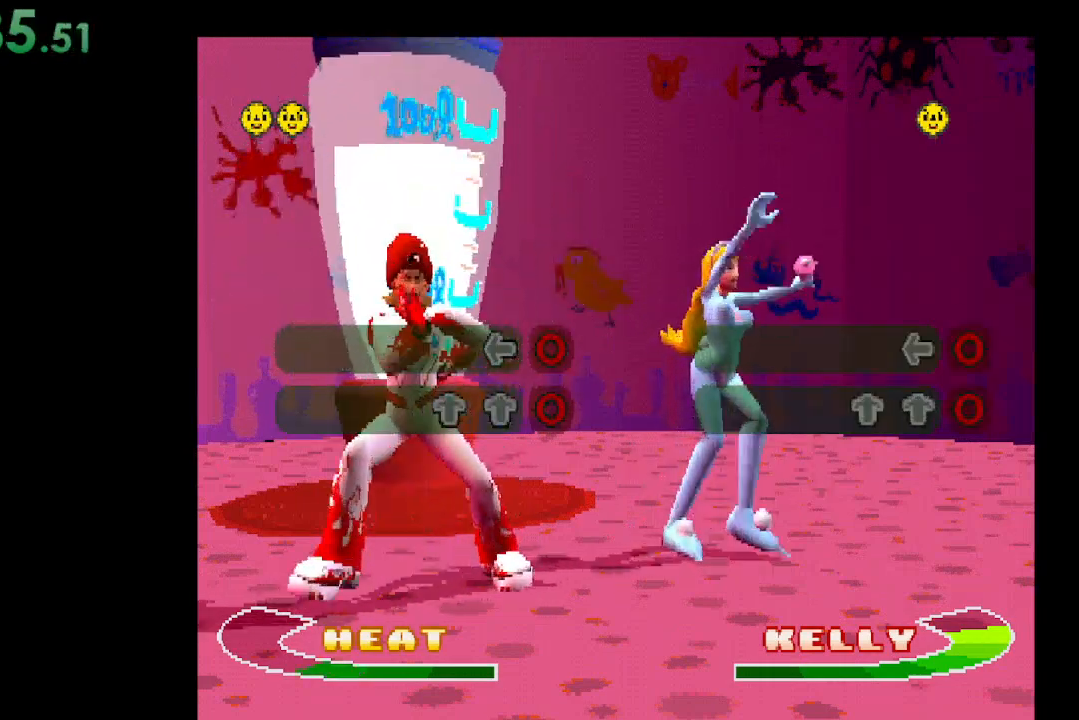
{"buttons": [], "events": [[233, "DPAD_UP", "down"], [367, "DPAD_UP", "up"]]}
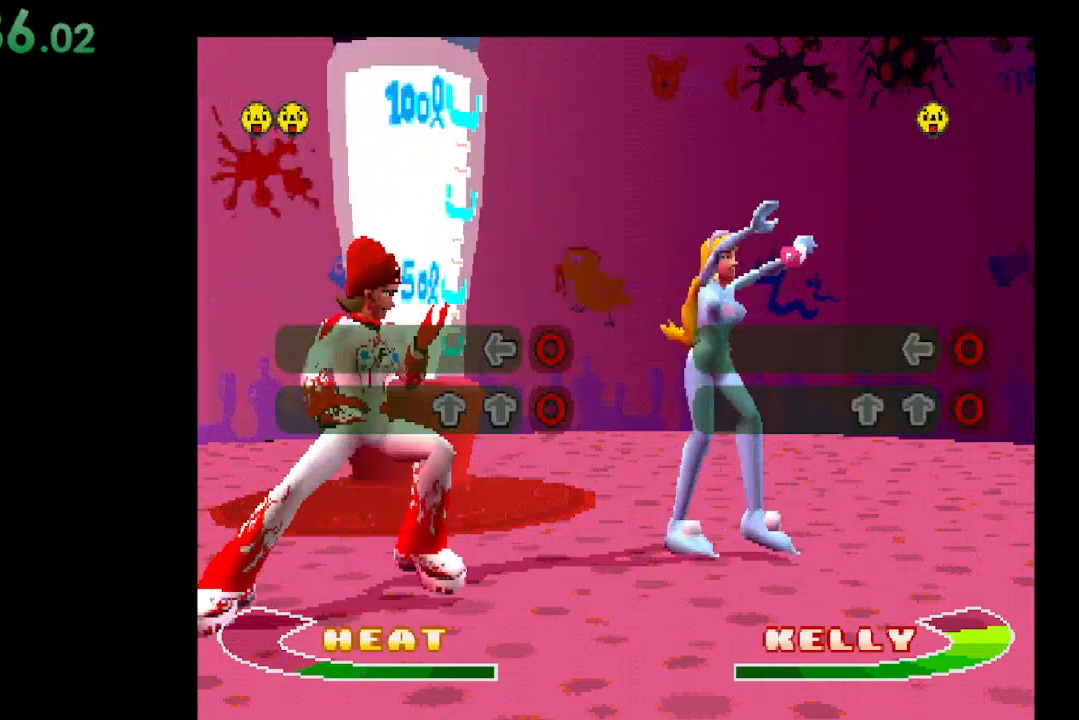
{"buttons": [], "events": [[233, "DPAD_UP", "down"], [367, "DPAD_UP", "up"]]}
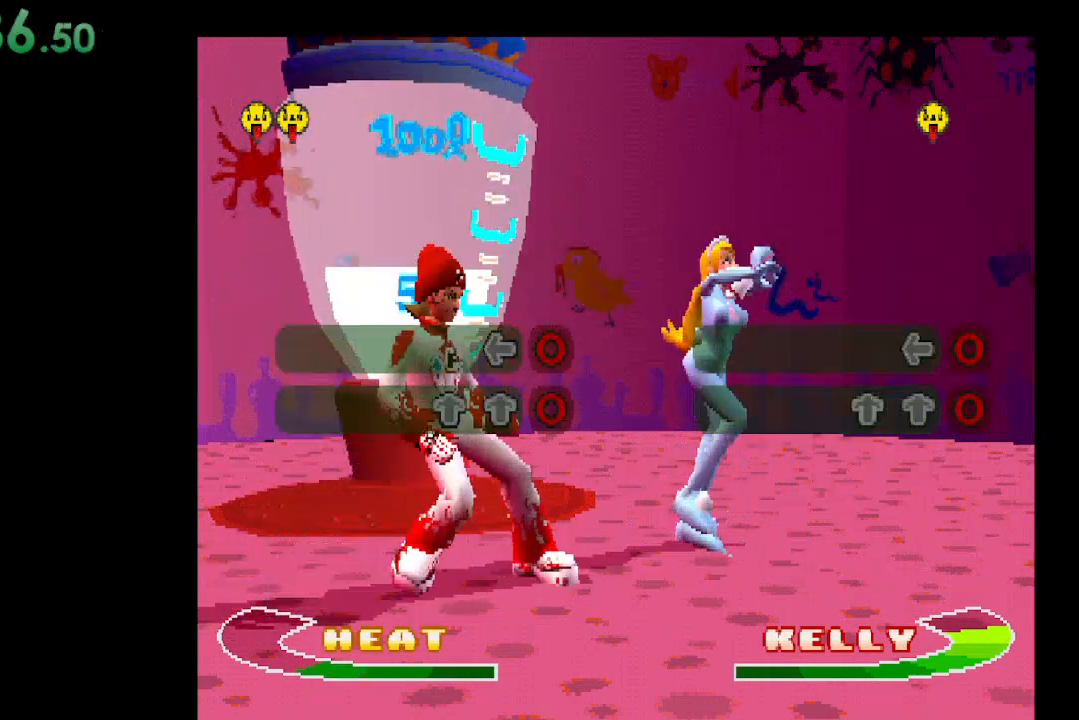
{"buttons": [], "events": []}
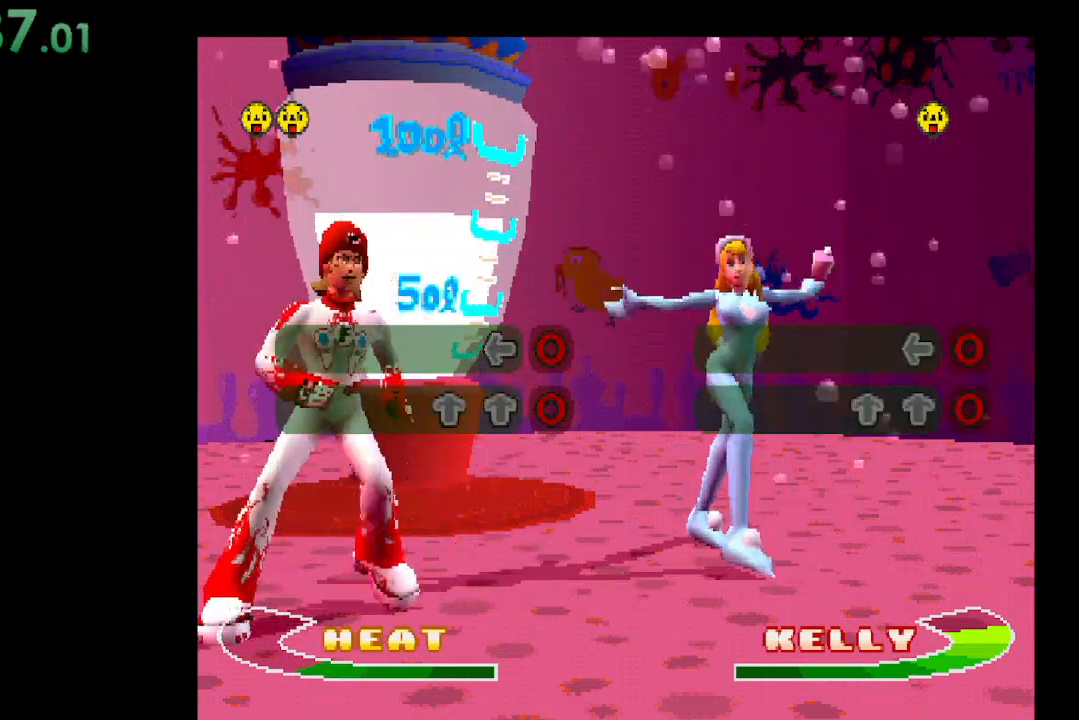
{"buttons": [], "events": [[333, "B", "down"], [467, "B", "up"]]}
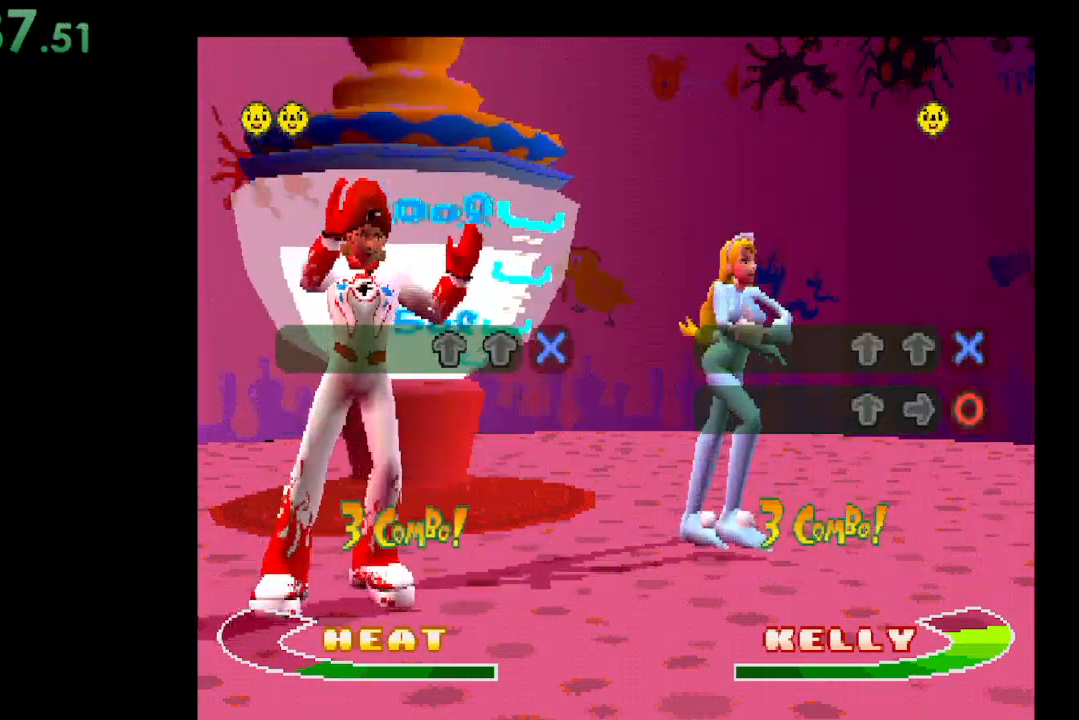
{"buttons": ["DPAD_UP"], "events": [[500, "DPAD_UP", "down"]]}
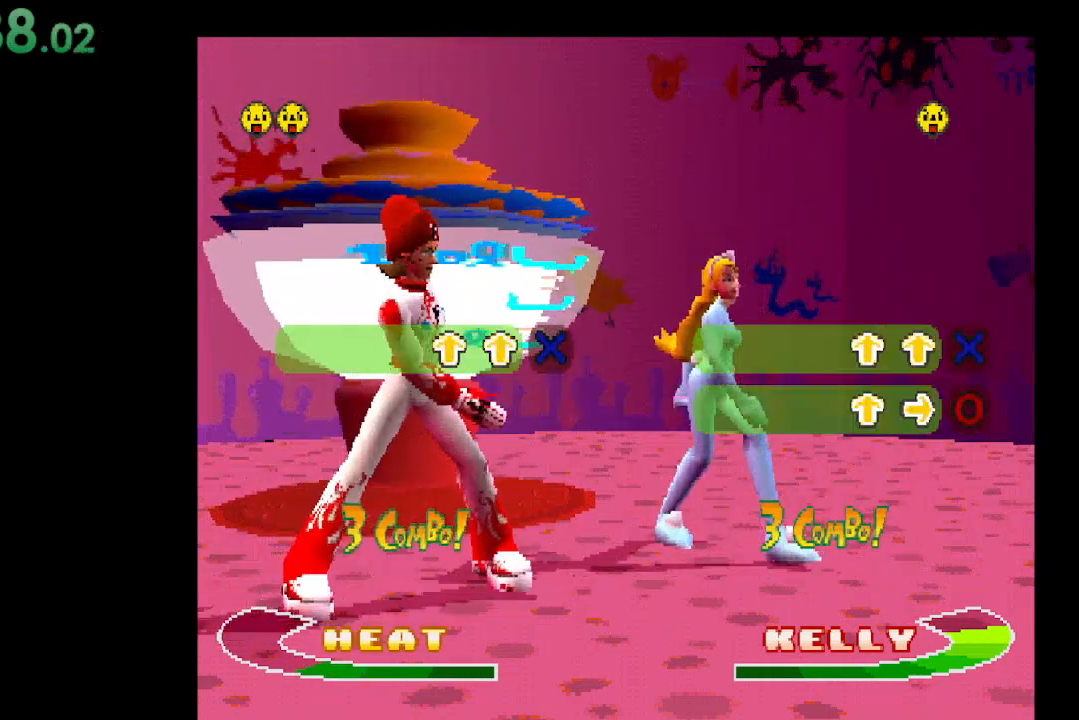
{"buttons": [], "events": [[133, "DPAD_UP", "up"]]}
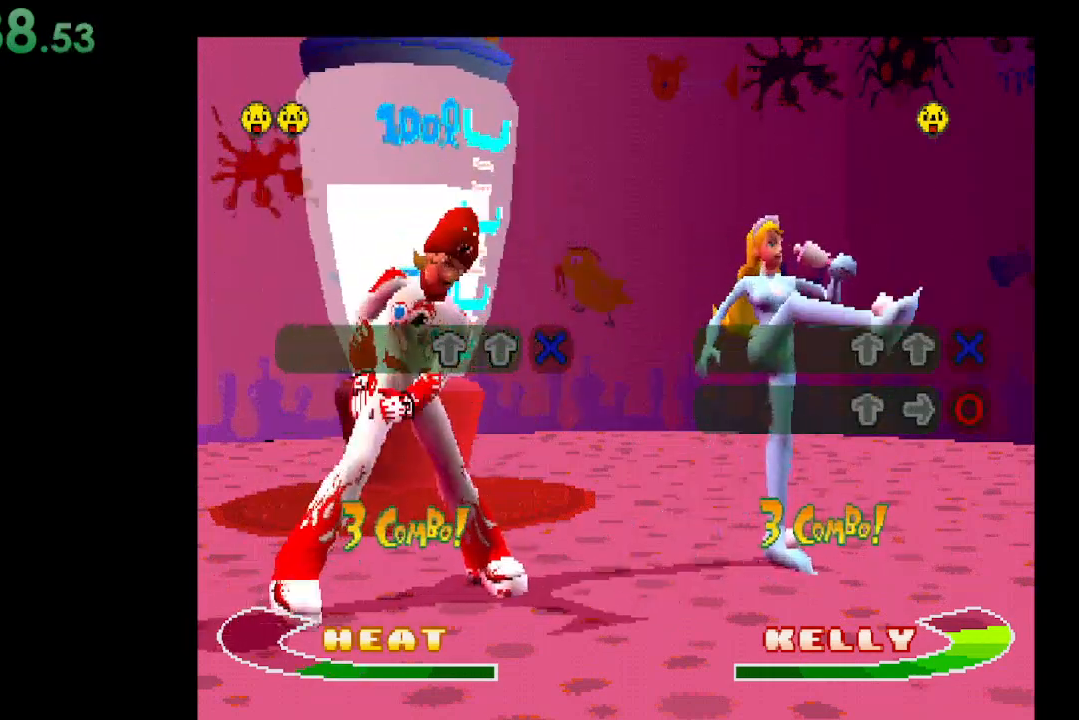
{"buttons": [], "events": [[100, "DPAD_UP", "down"], [233, "DPAD_UP", "up"]]}
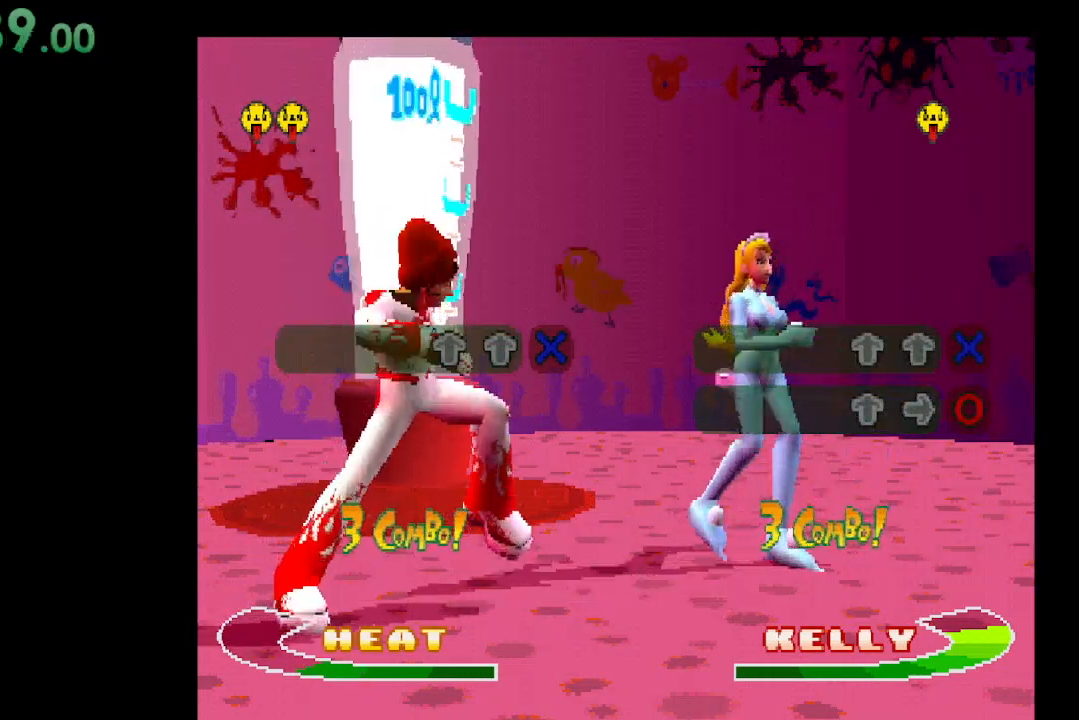
{"buttons": [], "events": []}
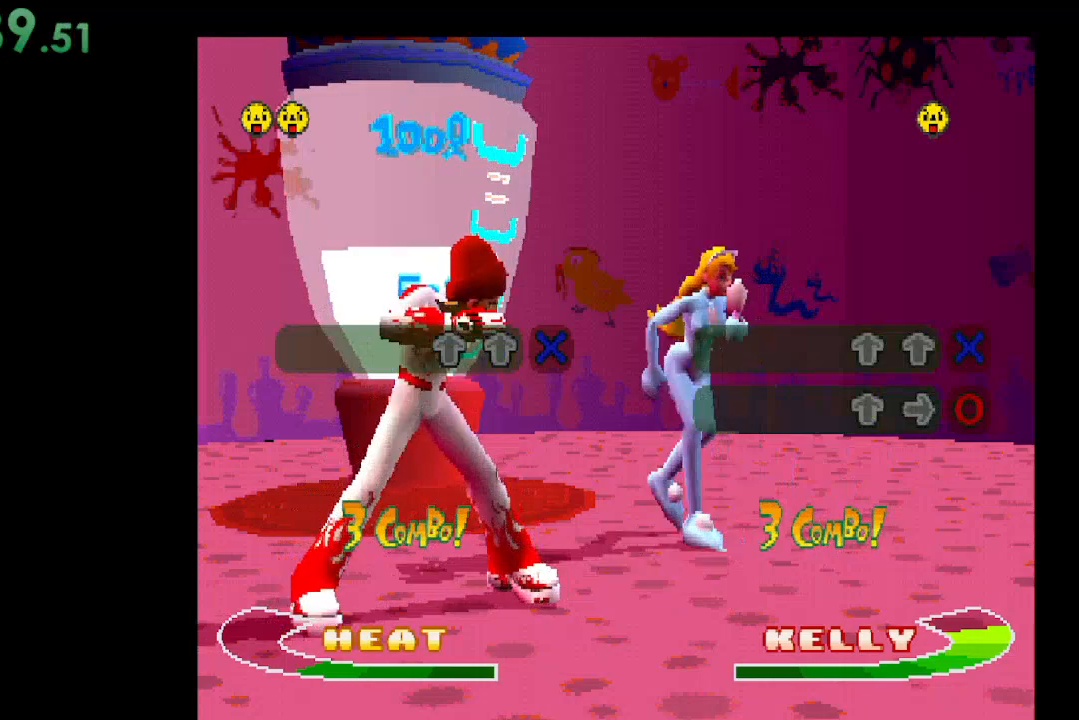
{"buttons": [], "events": [[133, "A", "down"], [267, "A", "up"]]}
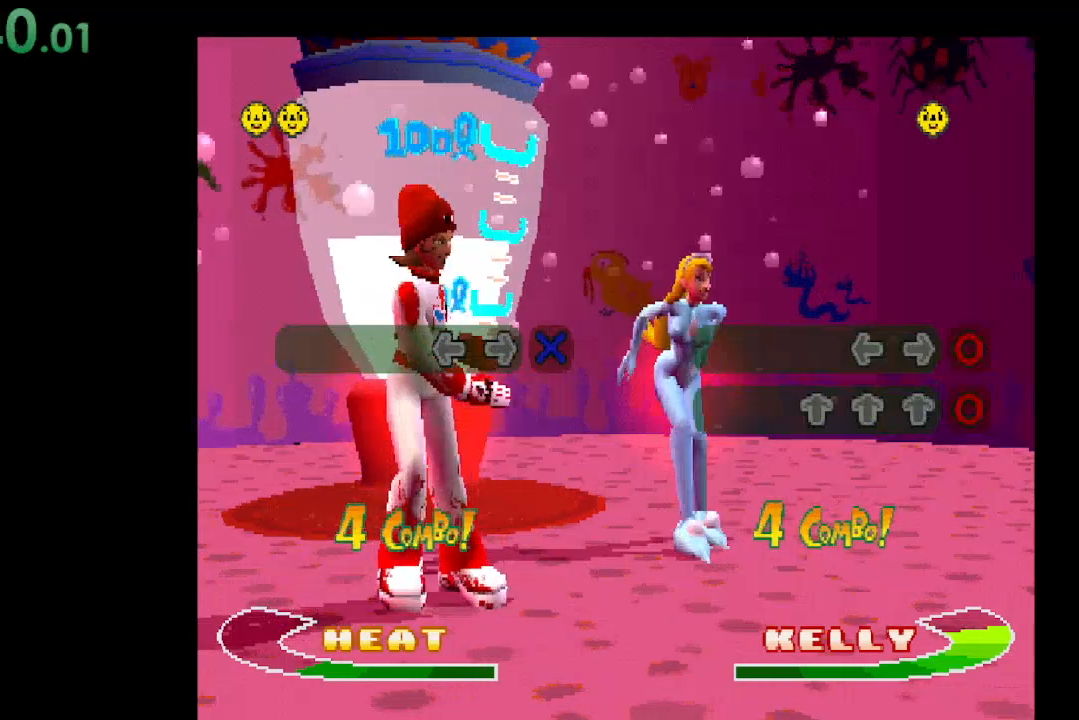
{"buttons": [], "events": [[333, "DPAD_LEFT", "down"], [467, "DPAD_LEFT", "up"]]}
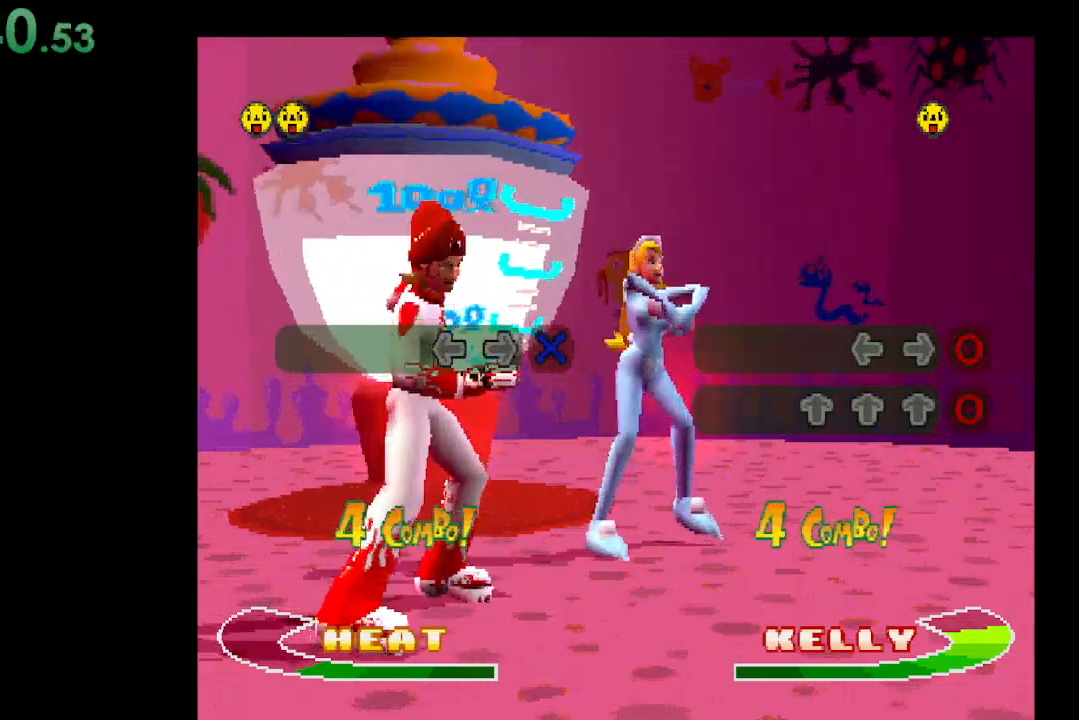
{"buttons": ["DPAD_RIGHT"], "events": [[400, "DPAD_RIGHT", "down"]]}